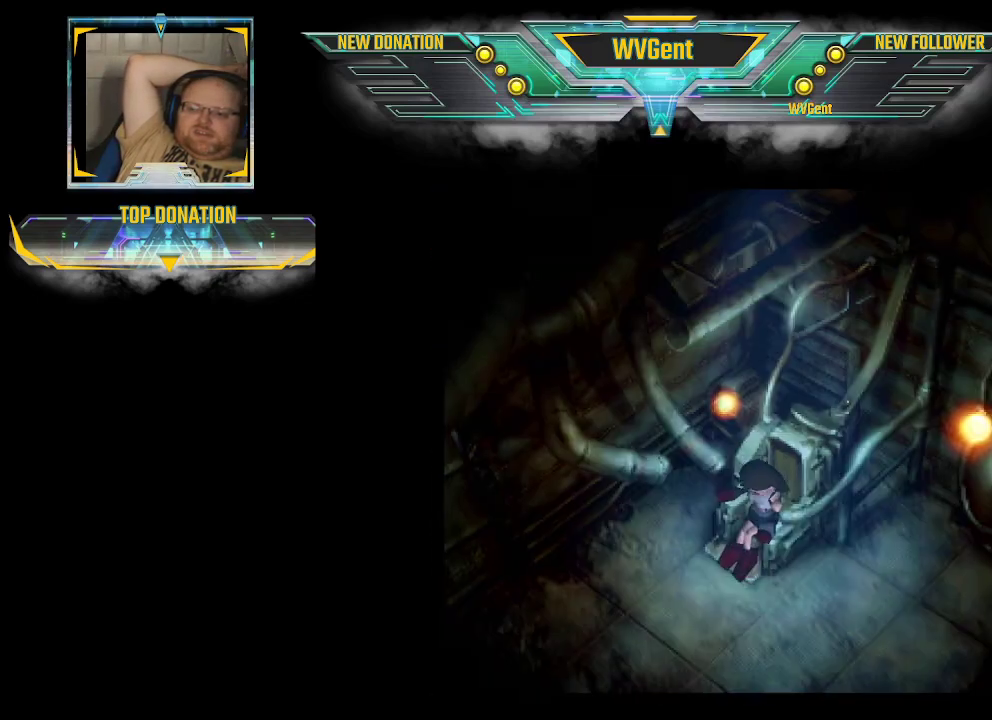
Gameplay with a controller (PlayStation layout); each line is a JSON object with the inputs held at the frame after it. "events" lists button and stick changes between this image and that frame as [ms after this image, input, new state], when the widget could be followed in between. Not read: L3 R3.
{"buttons": [], "left_stick": "center", "right_stick": "center", "events": [[33, "CROSS", "down"], [67, "CROSS", "up"], [100, "CROSS", "down"], [133, "CROSS", "up"], [167, "CROSS", "down"], [200, "CROSS", "up"], [333, "CROSS", "down"], [367, "CROSS", "up"], [400, "CROSS", "down"], [433, "CROSS", "up"], [467, "CROSS", "down"], [500, "CROSS", "up"]]}
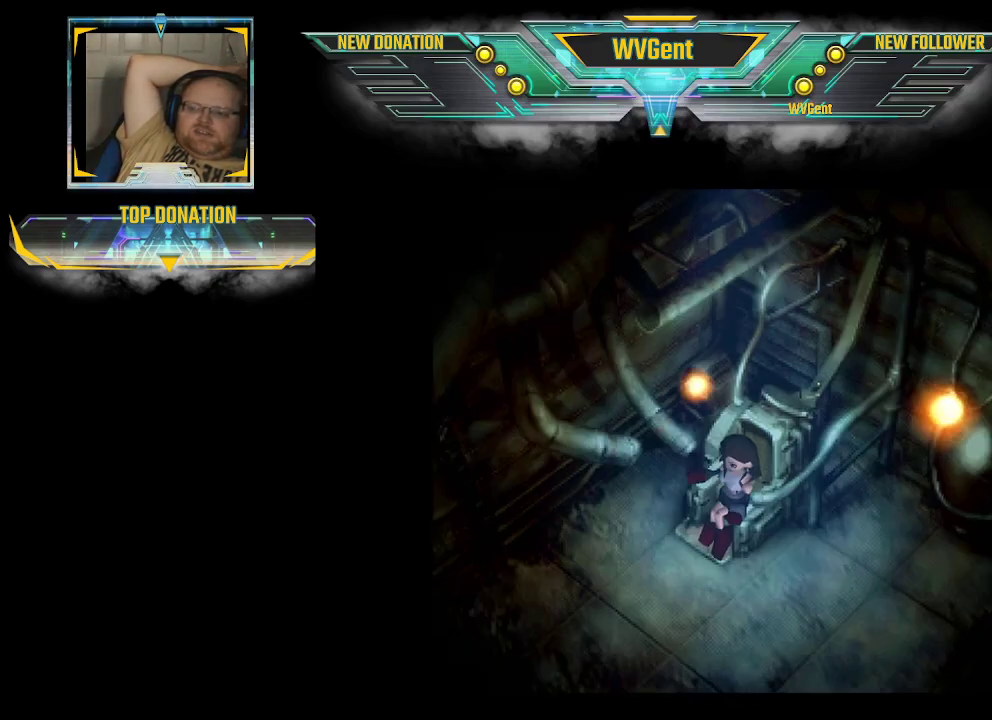
{"buttons": [], "left_stick": "center", "right_stick": "center", "events": [[33, "CROSS", "down"], [67, "CROSS", "up"], [100, "CROSS", "down"], [133, "CROSS", "up"], [167, "CROSS", "down"], [200, "CROSS", "up"], [233, "CROSS", "down"], [367, "CROSS", "up"], [400, "CROSS", "down"], [433, "CROSS", "up"], [467, "CROSS", "down"], [500, "CROSS", "up"]]}
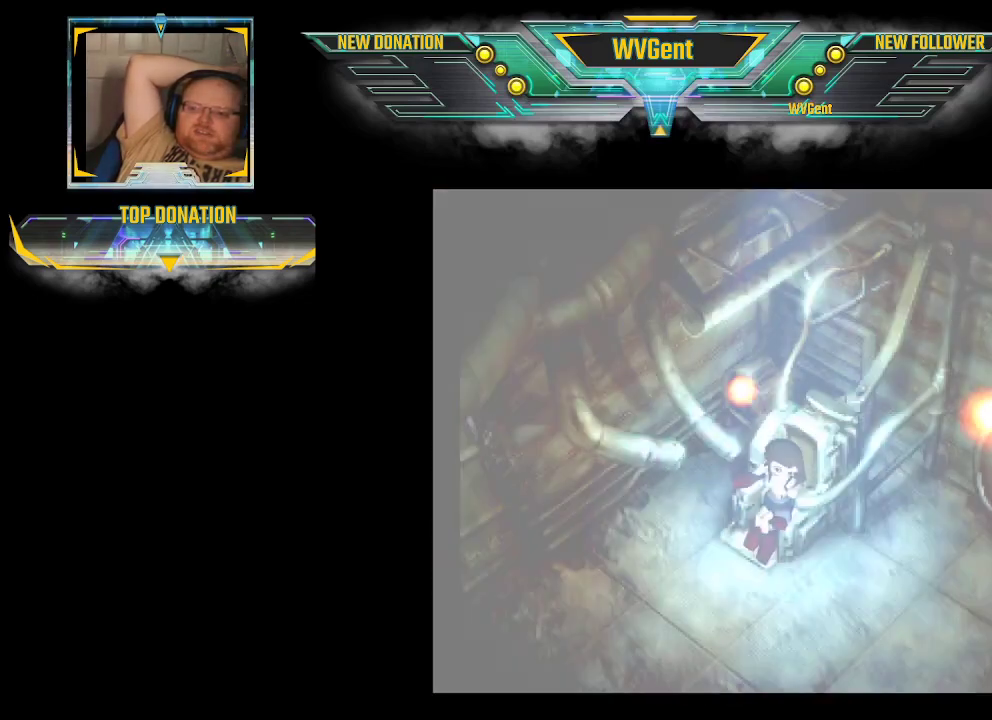
{"buttons": [], "left_stick": "center", "right_stick": "center", "events": [[33, "CROSS", "down"], [67, "CROSS", "up"], [100, "CROSS", "down"], [133, "CROSS", "up"], [233, "CROSS", "down"], [333, "CROSS", "up"], [367, "CROSS", "down"], [433, "CROSS", "up"], [467, "CROSS", "down"], [500, "CROSS", "up"]]}
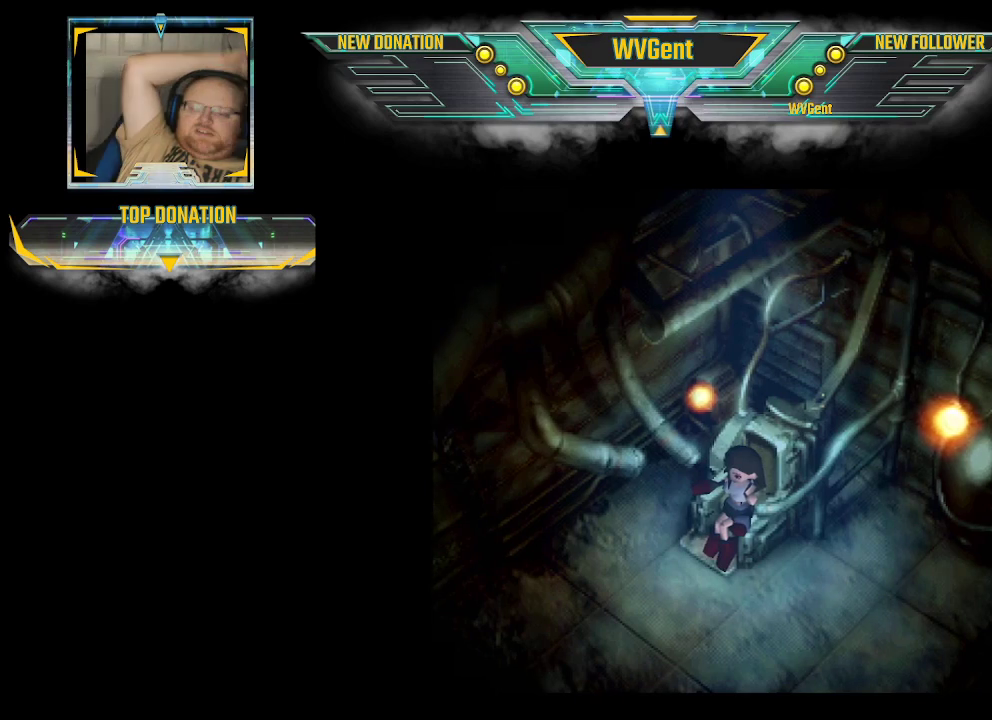
{"buttons": [], "left_stick": "center", "right_stick": "center", "events": [[33, "CROSS", "down"], [67, "CROSS", "up"], [100, "CROSS", "down"], [133, "CROSS", "up"], [167, "CROSS", "down"], [200, "CROSS", "up"], [233, "CROSS", "down"], [333, "CROSS", "up"], [367, "CROSS", "down"], [500, "CROSS", "up"]]}
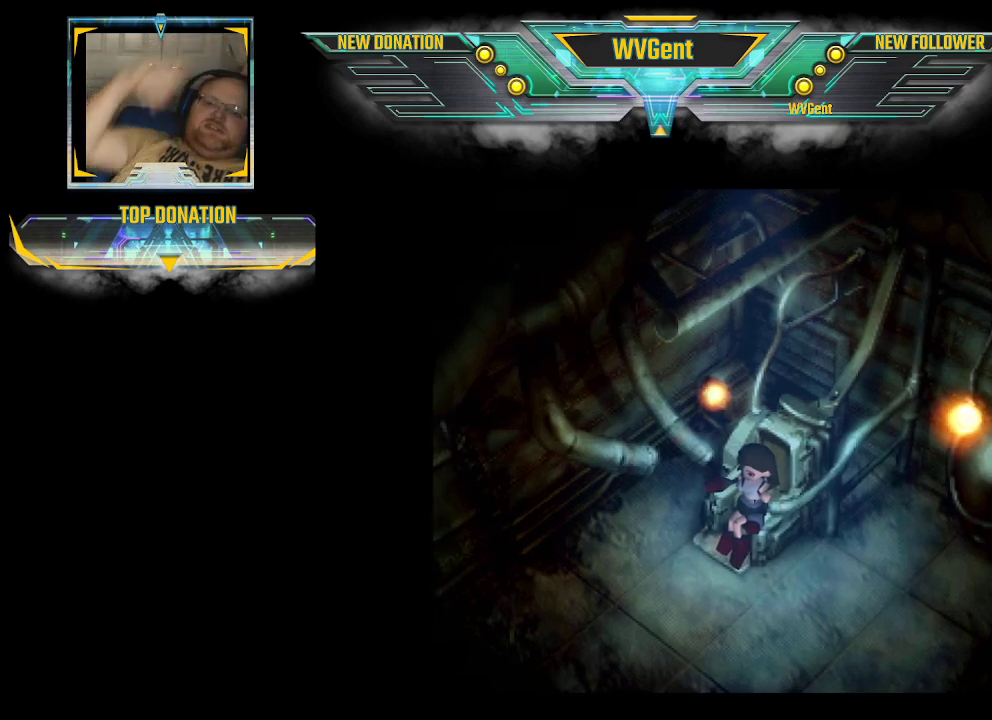
{"buttons": [], "left_stick": "center", "right_stick": "center", "events": [[33, "CROSS", "down"], [67, "CROSS", "up"], [100, "CROSS", "down"], [133, "CROSS", "up"], [167, "CROSS", "down"], [200, "CROSS", "up"], [233, "CROSS", "down"], [267, "CROSS", "up"], [467, "CROSS", "down"], [500, "CROSS", "up"]]}
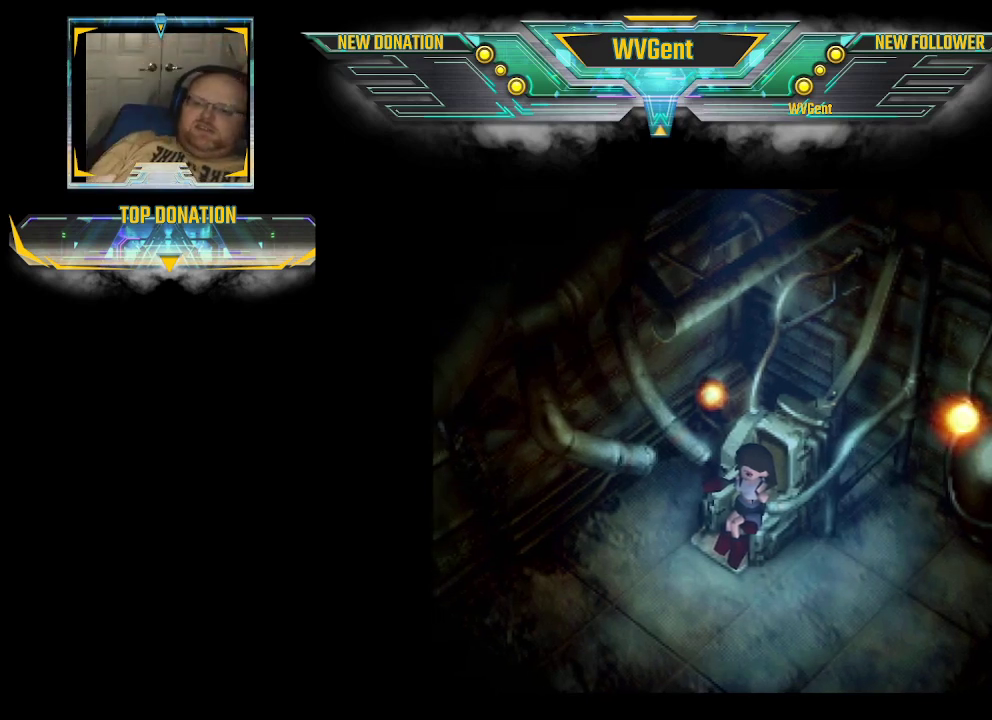
{"buttons": ["CROSS"], "left_stick": "center", "right_stick": "center", "events": [[33, "CROSS", "down"], [67, "CROSS", "up"], [100, "CROSS", "down"], [133, "CROSS", "up"], [167, "CROSS", "down"], [200, "CROSS", "up"], [233, "CROSS", "down"], [267, "CROSS", "up"], [300, "CROSS", "down"], [333, "CROSS", "up"], [433, "CROSS", "down"]]}
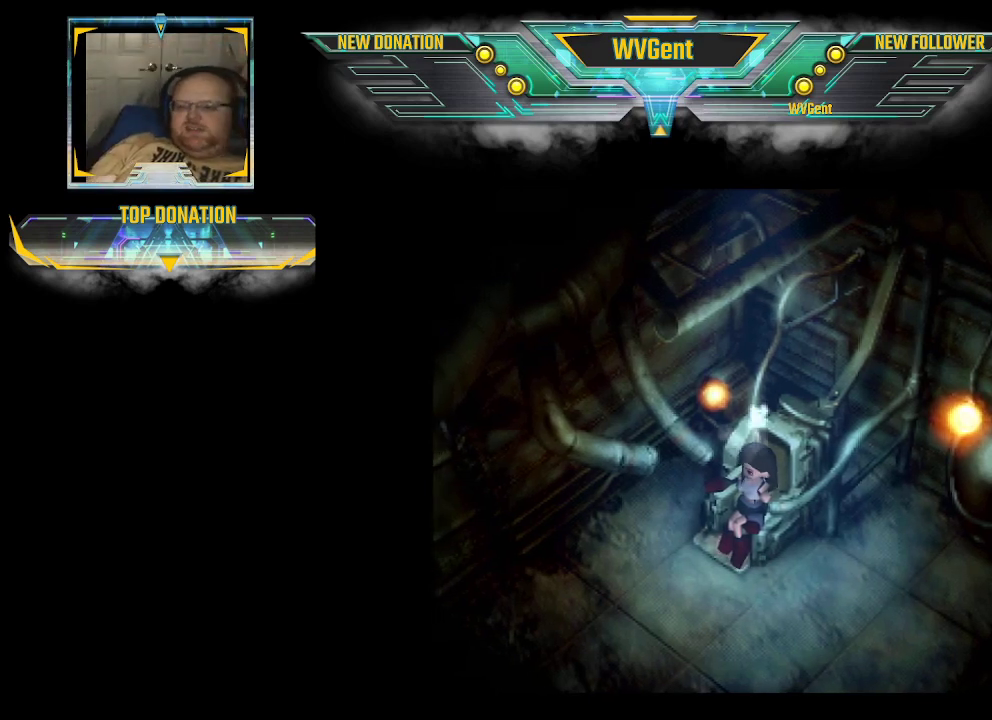
{"buttons": [], "left_stick": "center", "right_stick": "center", "events": [[67, "CROSS", "up"], [100, "CROSS", "down"], [133, "CROSS", "up"], [167, "CROSS", "down"], [200, "CROSS", "up"], [233, "CROSS", "down"], [267, "CROSS", "up"], [300, "CROSS", "down"], [400, "CROSS", "up"], [433, "CROSS", "down"], [467, "CROSS", "up"]]}
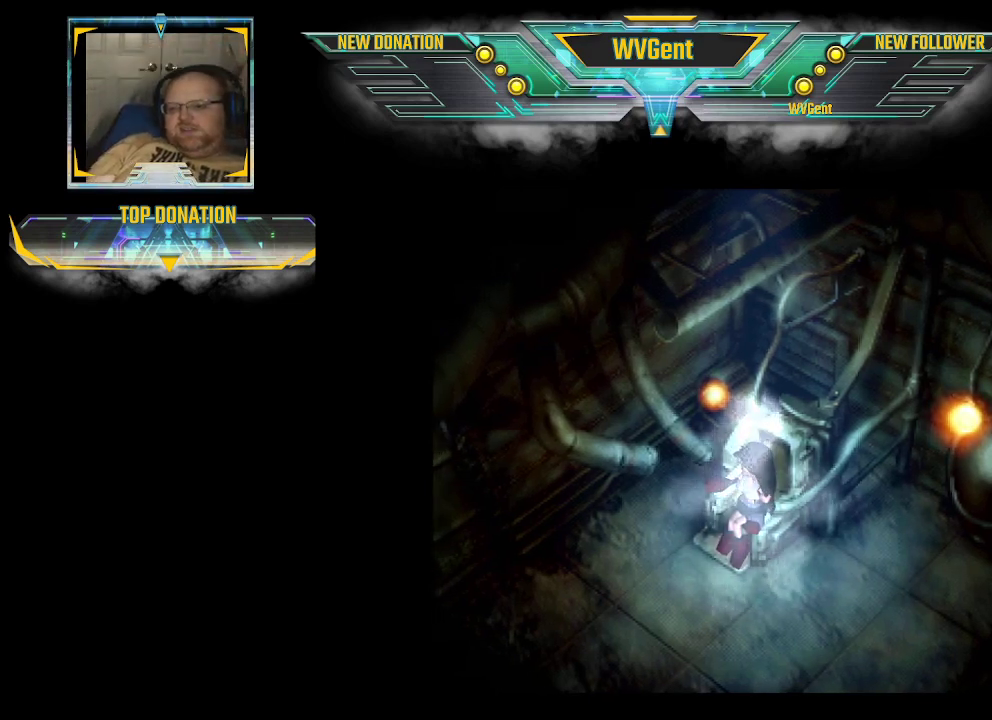
{"buttons": [], "left_stick": "center", "right_stick": "center", "events": [[33, "CROSS", "down"], [67, "CROSS", "up"], [100, "CROSS", "down"], [133, "CROSS", "up"], [167, "CROSS", "down"], [200, "CROSS", "up"], [233, "CROSS", "down"], [267, "CROSS", "up"], [300, "CROSS", "down"], [333, "CROSS", "up"], [367, "CROSS", "down"], [467, "CROSS", "up"]]}
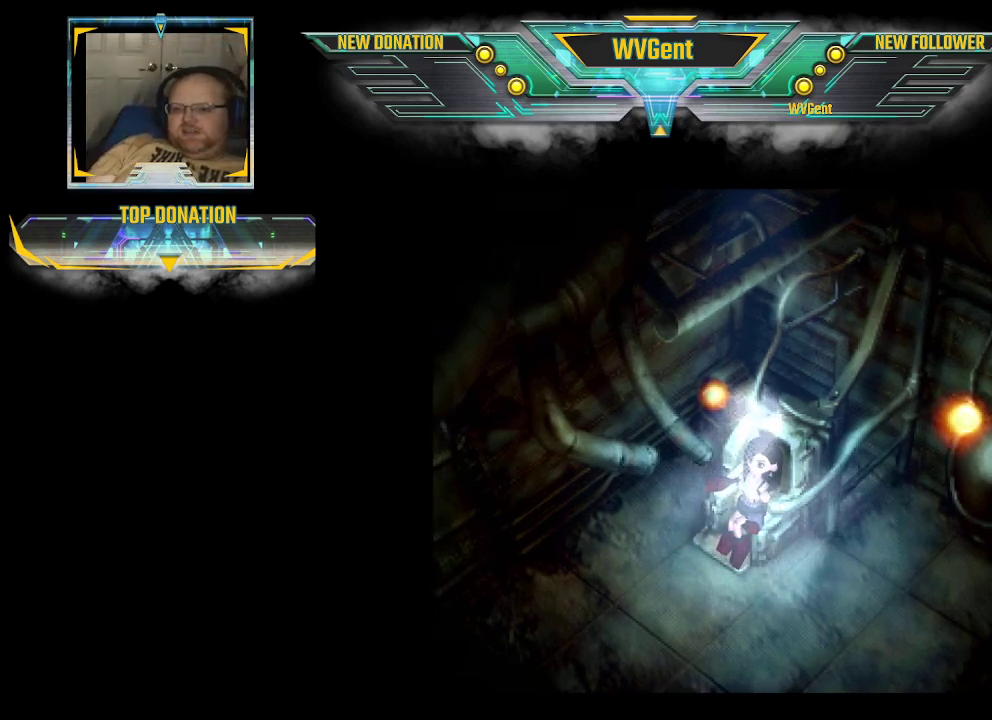
{"buttons": ["CROSS"], "left_stick": "center", "right_stick": "center", "events": [[33, "CROSS", "down"], [67, "CROSS", "up"], [100, "CROSS", "down"], [133, "CROSS", "up"], [167, "CROSS", "down"], [200, "CROSS", "up"], [233, "CROSS", "down"], [267, "CROSS", "up"], [300, "CROSS", "down"], [333, "CROSS", "up"], [433, "CROSS", "down"], [467, "CROSS", "up"], [500, "CROSS", "down"]]}
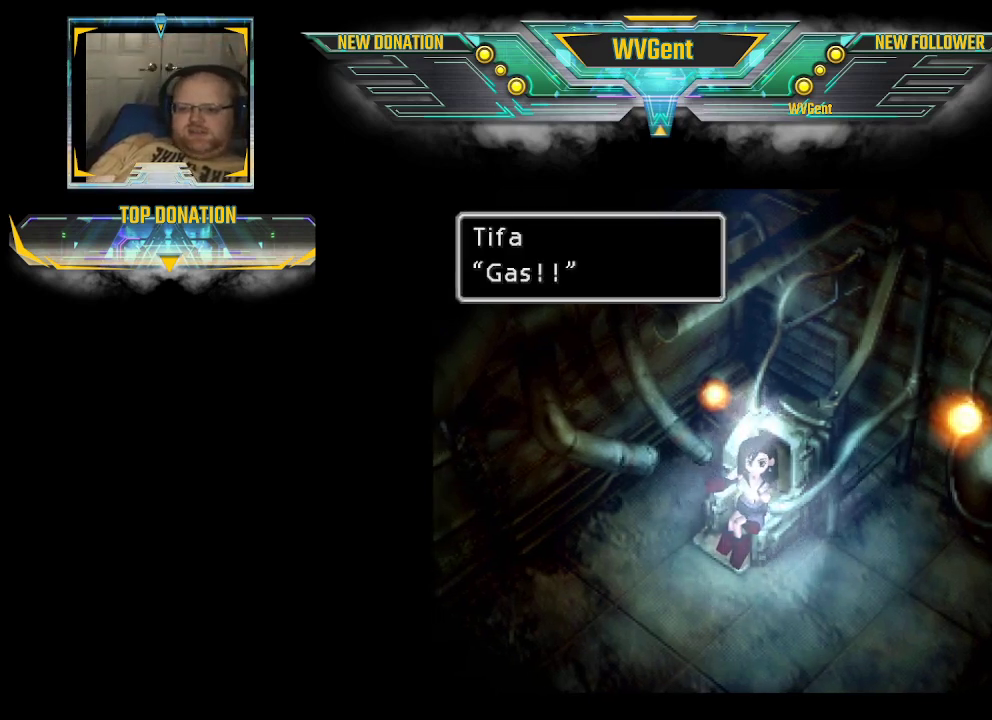
{"buttons": [], "left_stick": "center", "right_stick": "center", "events": [[133, "CROSS", "up"], [167, "CROSS", "down"], [200, "CROSS", "up"], [233, "CROSS", "down"], [267, "CROSS", "up"], [300, "CROSS", "down"], [333, "CROSS", "up"], [367, "CROSS", "down"], [400, "CROSS", "up"], [433, "CROSS", "down"], [467, "CROSS", "up"]]}
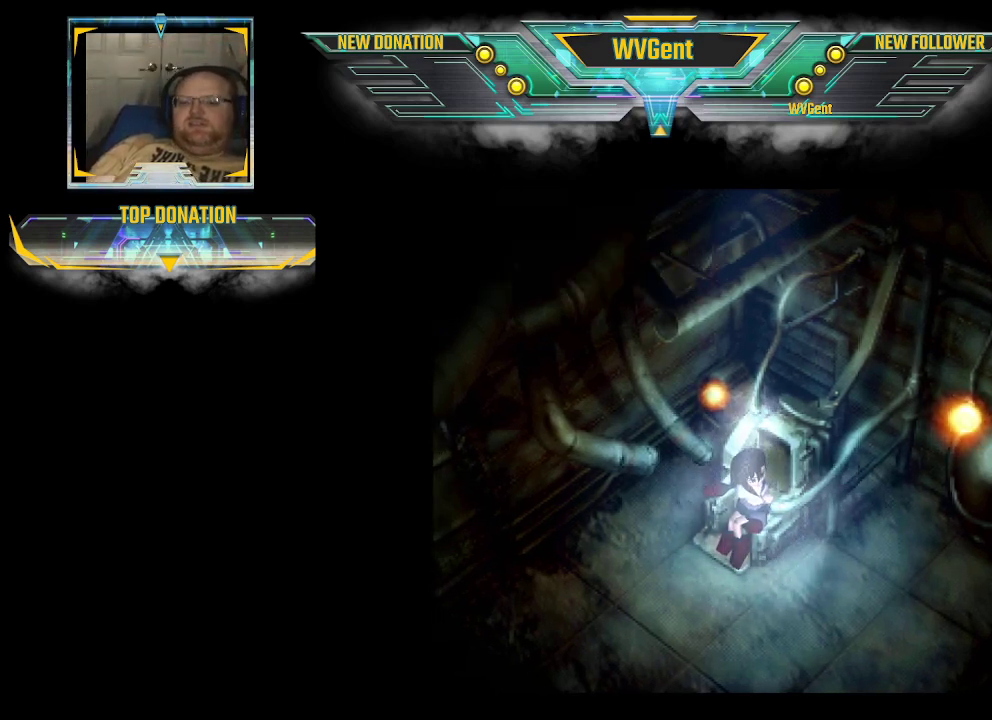
{"buttons": ["CROSS"], "left_stick": "center", "right_stick": "center", "events": [[100, "CROSS", "down"], [200, "CROSS", "up"], [233, "CROSS", "down"], [267, "CROSS", "up"], [300, "CROSS", "down"], [333, "CROSS", "up"], [367, "CROSS", "down"], [467, "CROSS", "up"], [500, "CROSS", "down"]]}
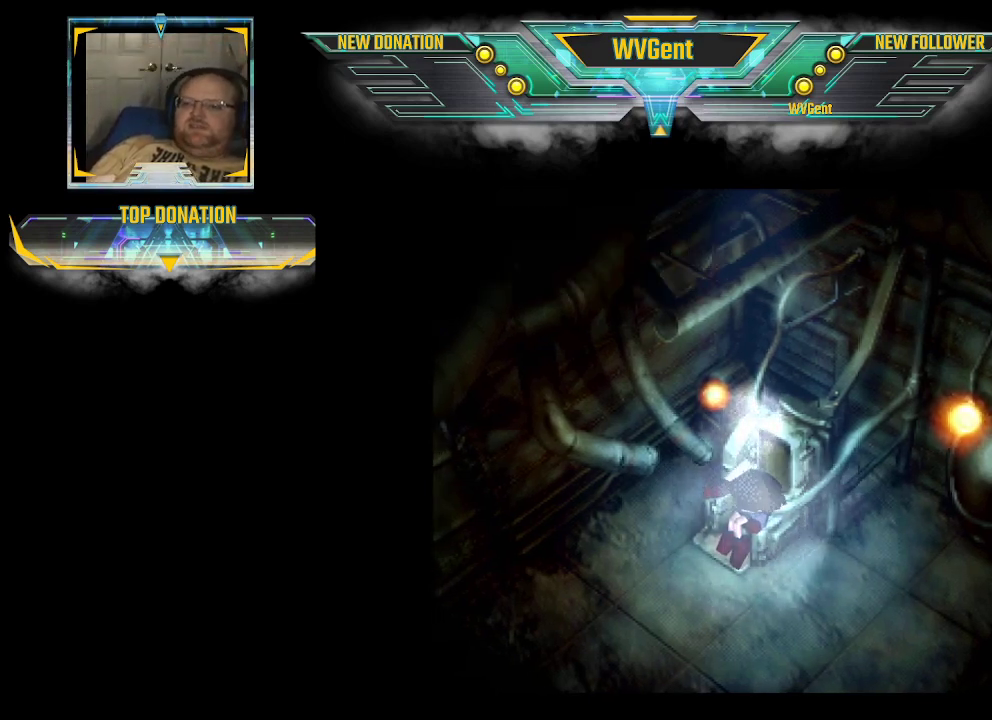
{"buttons": ["CROSS"], "left_stick": "center", "right_stick": "center", "events": [[33, "CROSS", "up"], [167, "CROSS", "down"], [200, "CROSS", "up"], [233, "CROSS", "down"], [267, "CROSS", "up"], [300, "CROSS", "down"], [333, "CROSS", "up"], [367, "CROSS", "down"], [400, "CROSS", "up"], [433, "CROSS", "down"], [467, "CROSS", "up"], [500, "CROSS", "down"]]}
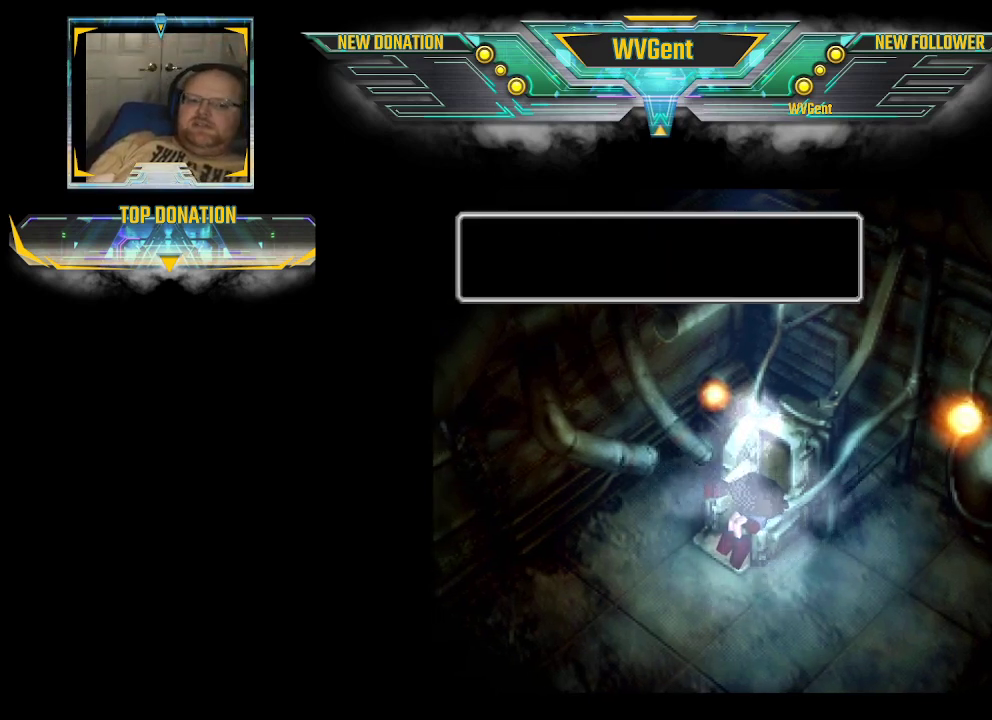
{"buttons": [], "left_stick": "center", "right_stick": "center", "events": [[33, "CROSS", "up"], [67, "CROSS", "down"], [267, "CROSS", "up"], [300, "CROSS", "down"], [333, "CROSS", "up"], [367, "CROSS", "down"], [400, "CROSS", "up"]]}
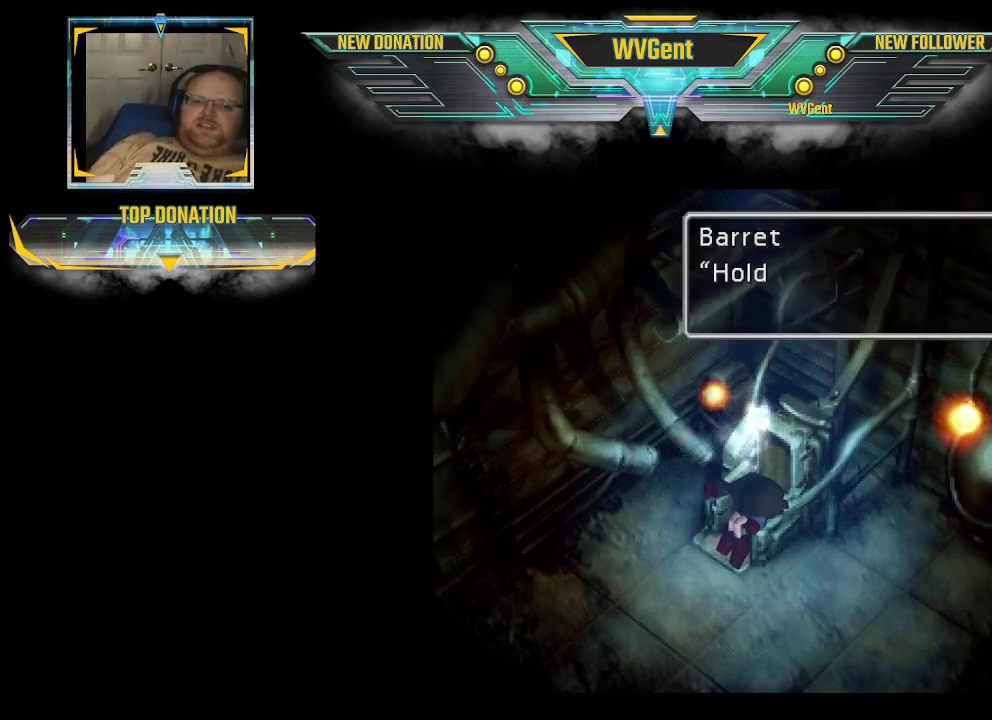
{"buttons": ["CROSS"], "left_stick": "center", "right_stick": "center", "events": [[67, "CROSS", "down"], [100, "CROSS", "up"], [200, "CROSS", "down"], [267, "CROSS", "up"], [300, "CROSS", "down"], [333, "CROSS", "up"], [367, "CROSS", "down"], [400, "CROSS", "up"], [433, "CROSS", "down"], [467, "CROSS", "up"], [500, "CROSS", "down"]]}
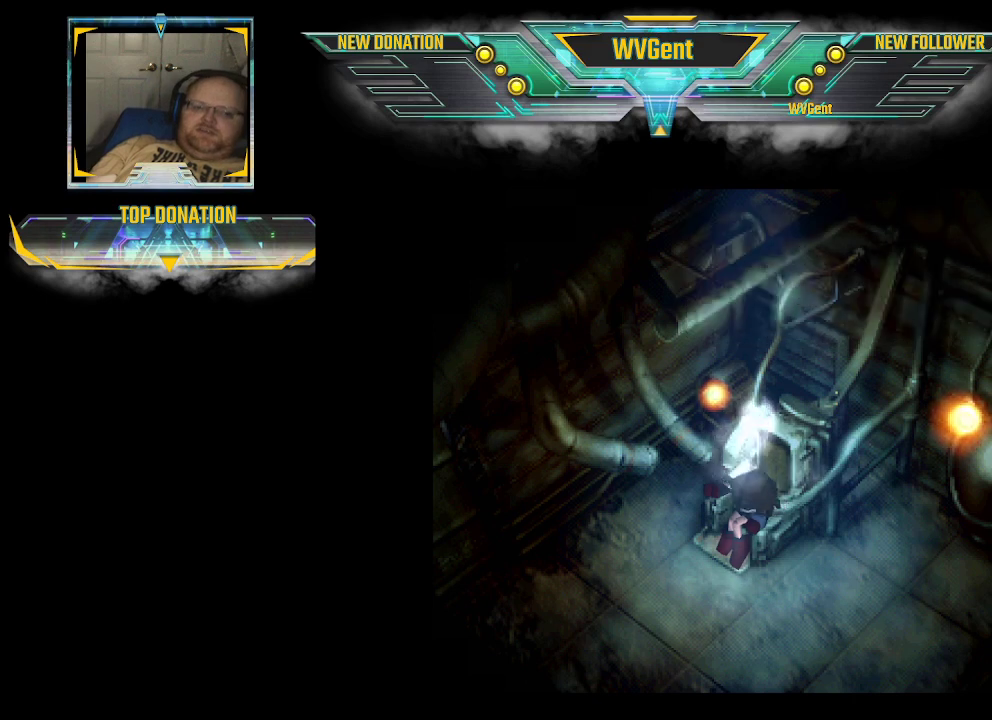
{"buttons": ["CROSS"], "left_stick": "center", "right_stick": "center", "events": [[33, "CROSS", "up"], [67, "CROSS", "down"], [100, "CROSS", "up"], [133, "CROSS", "down"], [167, "CROSS", "up"], [233, "CROSS", "down"], [267, "CROSS", "up"], [300, "CROSS", "down"], [333, "CROSS", "up"], [367, "CROSS", "down"], [400, "CROSS", "up"], [433, "CROSS", "down"]]}
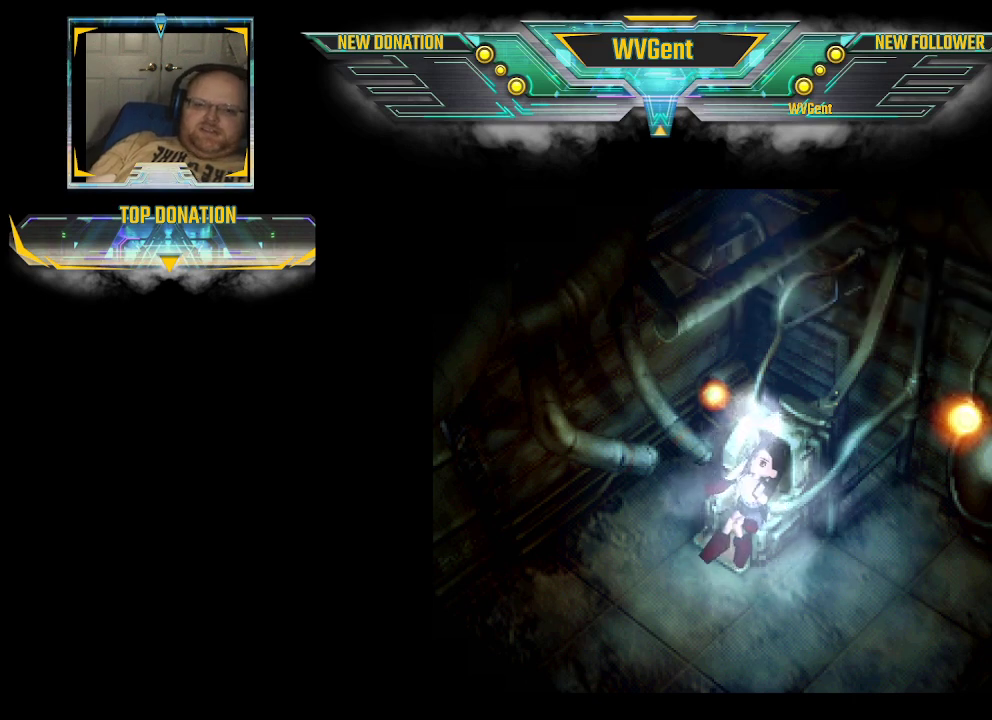
{"buttons": ["CROSS"], "left_stick": "center", "right_stick": "center", "events": [[33, "CROSS", "up"], [67, "CROSS", "down"], [167, "CROSS", "up"], [300, "CROSS", "down"], [333, "CROSS", "up"], [367, "CROSS", "down"], [400, "CROSS", "up"], [433, "CROSS", "down"], [467, "CROSS", "up"], [500, "CROSS", "down"]]}
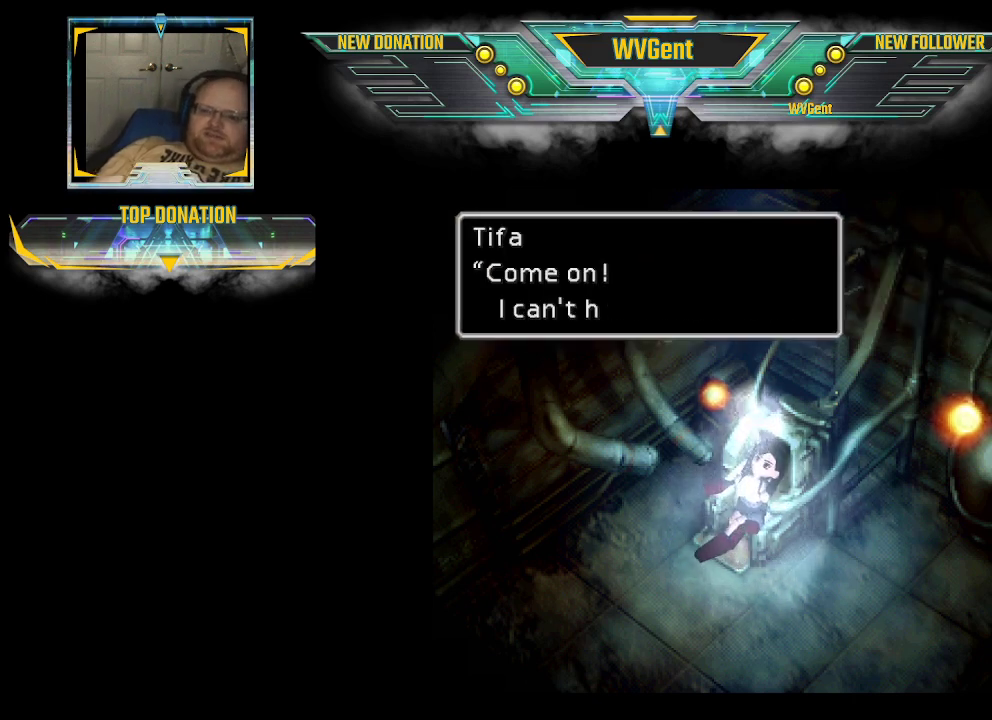
{"buttons": [], "left_stick": "center", "right_stick": "center", "events": [[33, "CROSS", "up"], [67, "CROSS", "down"], [100, "CROSS", "up"], [133, "CROSS", "down"], [167, "CROSS", "up"], [200, "CROSS", "down"], [233, "CROSS", "up"], [300, "CROSS", "down"], [333, "CROSS", "up"], [367, "CROSS", "down"], [400, "CROSS", "up"], [433, "CROSS", "down"], [467, "CROSS", "up"]]}
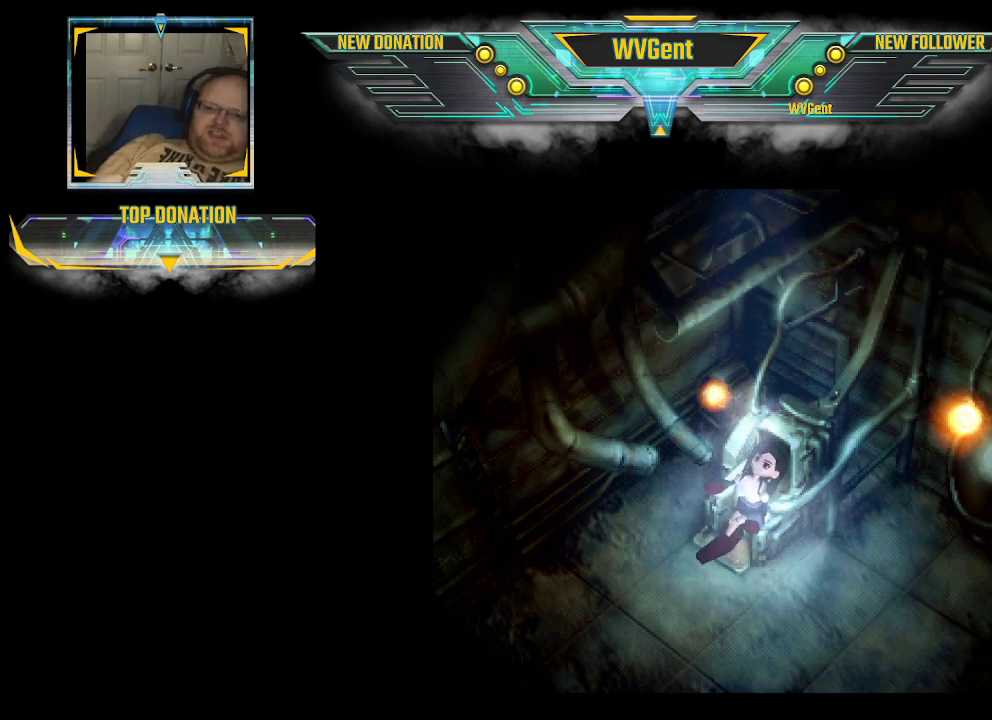
{"buttons": ["CROSS"], "left_stick": "center", "right_stick": "center", "events": [[67, "CROSS", "down"], [100, "CROSS", "up"], [133, "CROSS", "down"], [300, "CROSS", "up"], [367, "CROSS", "down"], [400, "CROSS", "up"], [433, "CROSS", "down"], [467, "CROSS", "up"], [500, "CROSS", "down"]]}
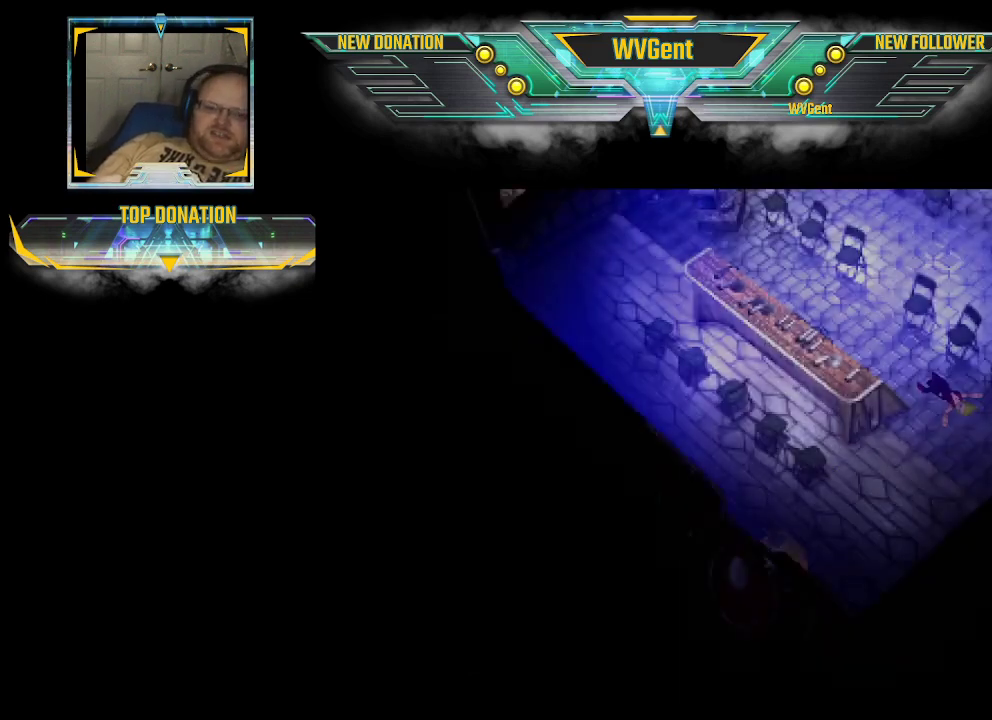
{"buttons": ["CROSS"], "left_stick": "center", "right_stick": "center", "events": [[33, "CROSS", "up"], [67, "CROSS", "down"], [100, "CROSS", "up"], [133, "CROSS", "down"], [167, "CROSS", "up"], [333, "CROSS", "down"], [400, "CROSS", "up"], [433, "CROSS", "down"], [467, "CROSS", "up"], [500, "CROSS", "down"]]}
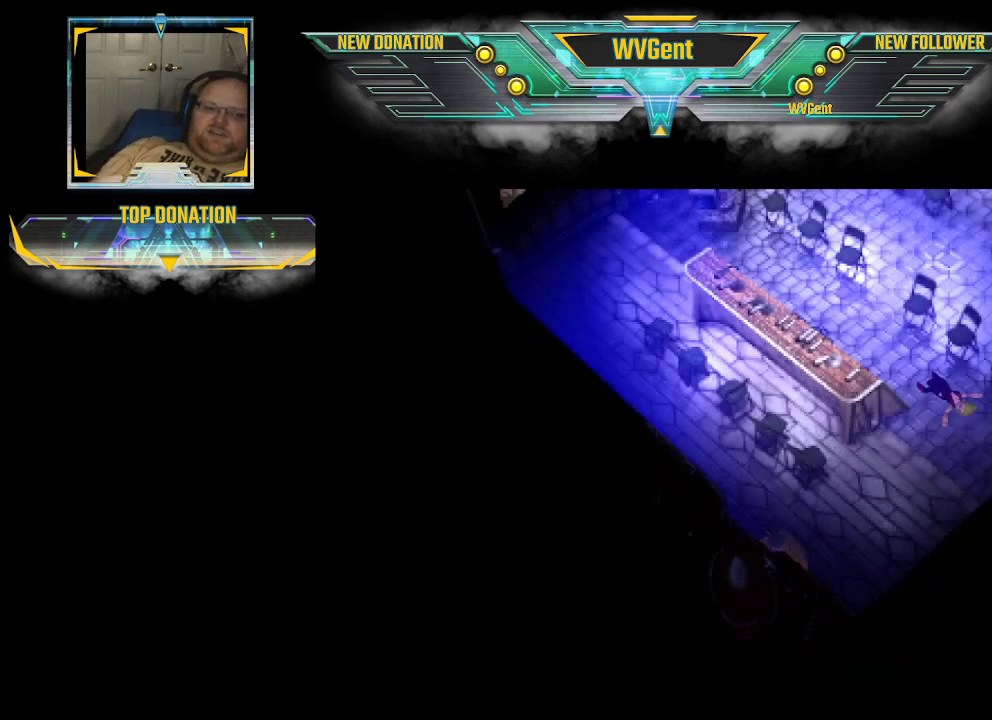
{"buttons": ["CROSS"], "left_stick": "center", "right_stick": "center", "events": [[100, "CROSS", "up"], [133, "CROSS", "down"], [167, "CROSS", "up"], [200, "CROSS", "down"], [233, "CROSS", "up"], [267, "CROSS", "down"], [300, "CROSS", "up"], [367, "CROSS", "down"], [400, "CROSS", "up"], [500, "CROSS", "down"]]}
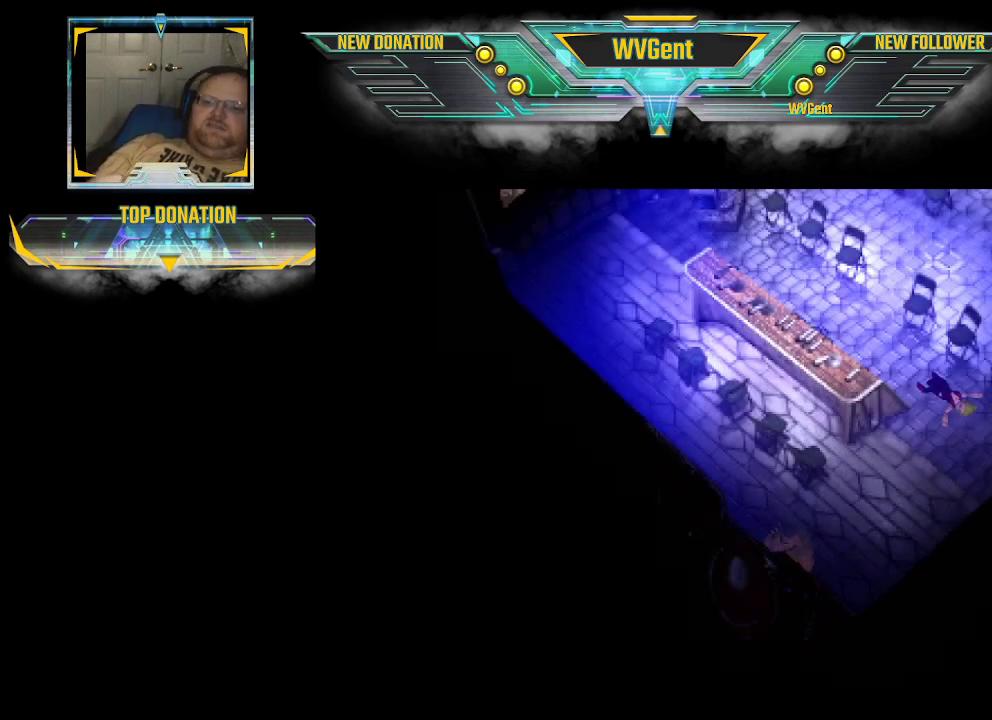
{"buttons": ["CROSS"], "left_stick": "center", "right_stick": "center", "events": [[33, "CROSS", "up"], [67, "CROSS", "down"], [100, "CROSS", "up"], [133, "CROSS", "down"], [233, "CROSS", "up"], [267, "CROSS", "down"], [300, "CROSS", "up"], [333, "CROSS", "down"], [367, "CROSS", "up"], [500, "CROSS", "down"]]}
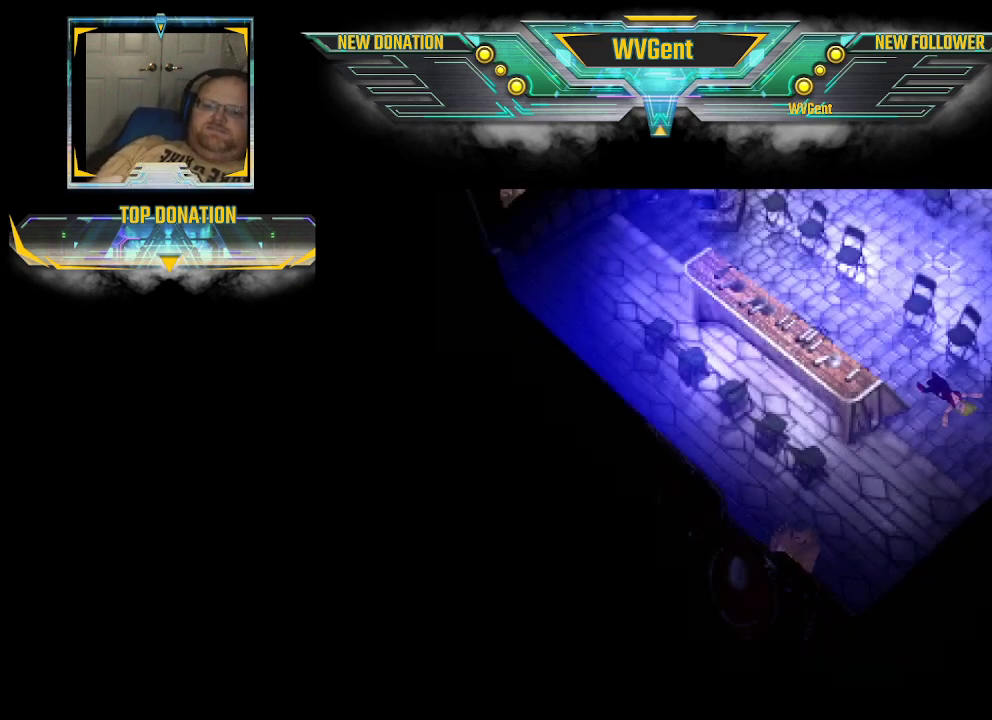
{"buttons": [], "left_stick": "center", "right_stick": "center", "events": [[33, "CROSS", "up"], [133, "CROSS", "down"], [167, "CROSS", "up"], [200, "CROSS", "down"], [233, "CROSS", "up"], [267, "CROSS", "down"], [300, "CROSS", "up"], [333, "CROSS", "down"], [467, "CROSS", "up"]]}
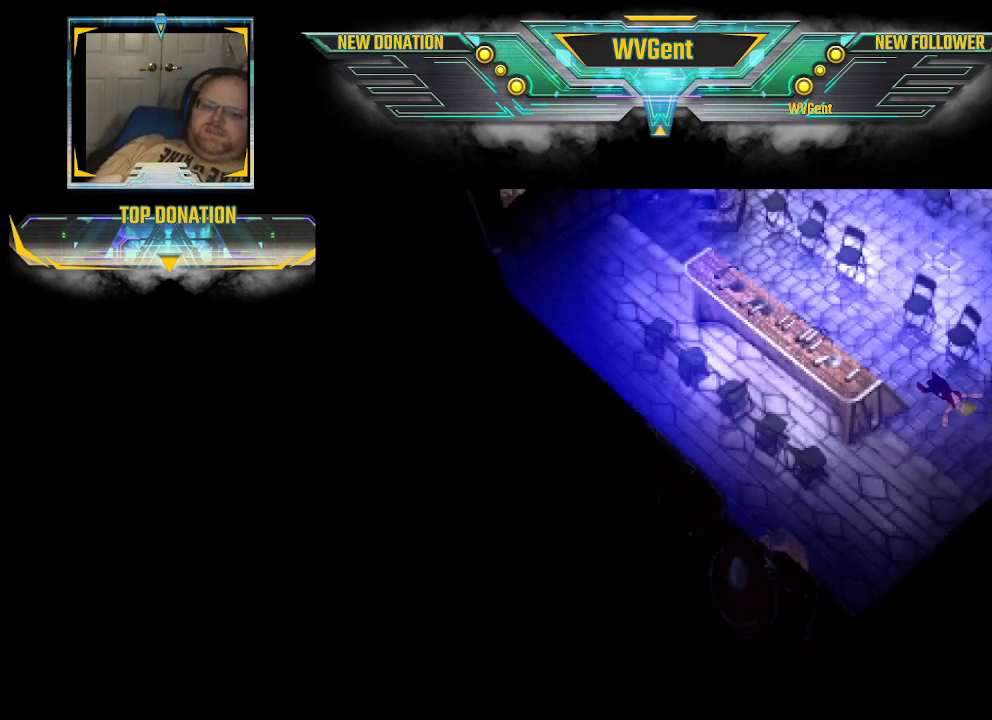
{"buttons": ["CROSS"], "left_stick": "center", "right_stick": "center", "events": [[67, "CROSS", "down"], [100, "CROSS", "up"], [133, "CROSS", "down"], [167, "CROSS", "up"], [200, "CROSS", "down"], [233, "CROSS", "up"], [267, "CROSS", "down"], [300, "CROSS", "up"], [400, "CROSS", "down"], [433, "CROSS", "up"], [500, "CROSS", "down"]]}
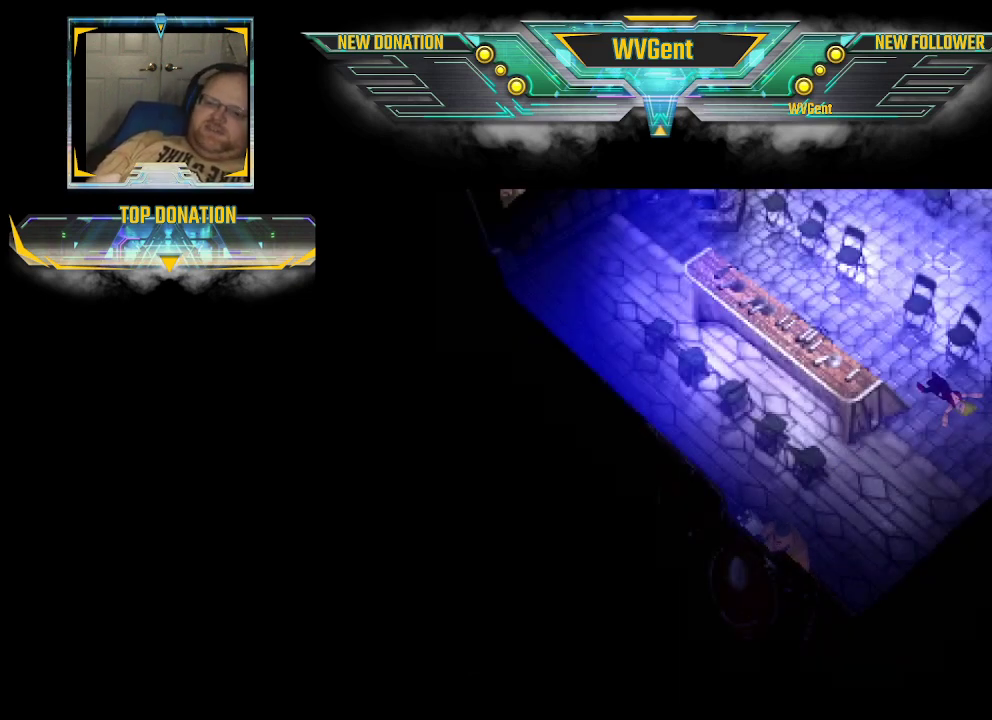
{"buttons": [], "left_stick": "center", "right_stick": "center", "events": [[33, "CROSS", "up"], [67, "CROSS", "down"], [167, "CROSS", "up"], [200, "CROSS", "down"], [233, "CROSS", "up"], [267, "CROSS", "down"], [300, "CROSS", "up"]]}
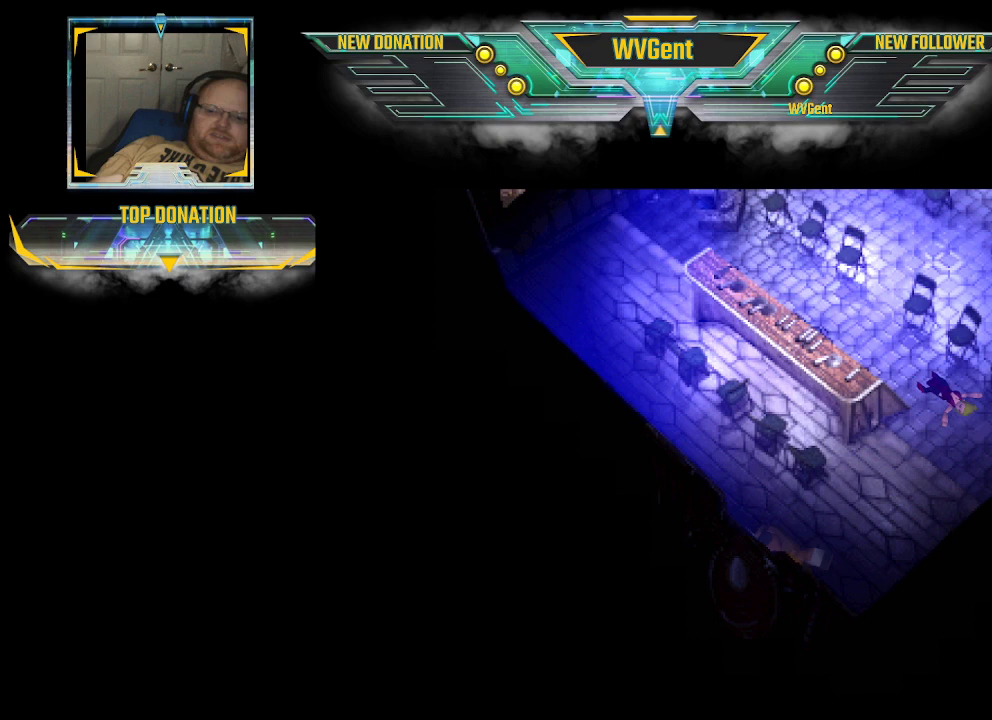
{"buttons": [], "left_stick": "center", "right_stick": "center", "events": [[67, "CROSS", "down"], [100, "CROSS", "up"], [133, "CROSS", "down"], [167, "CROSS", "up"], [200, "CROSS", "down"], [233, "CROSS", "up"], [267, "CROSS", "down"], [300, "CROSS", "up"], [333, "CROSS", "down"], [367, "CROSS", "up"], [467, "CROSS", "down"], [500, "CROSS", "up"]]}
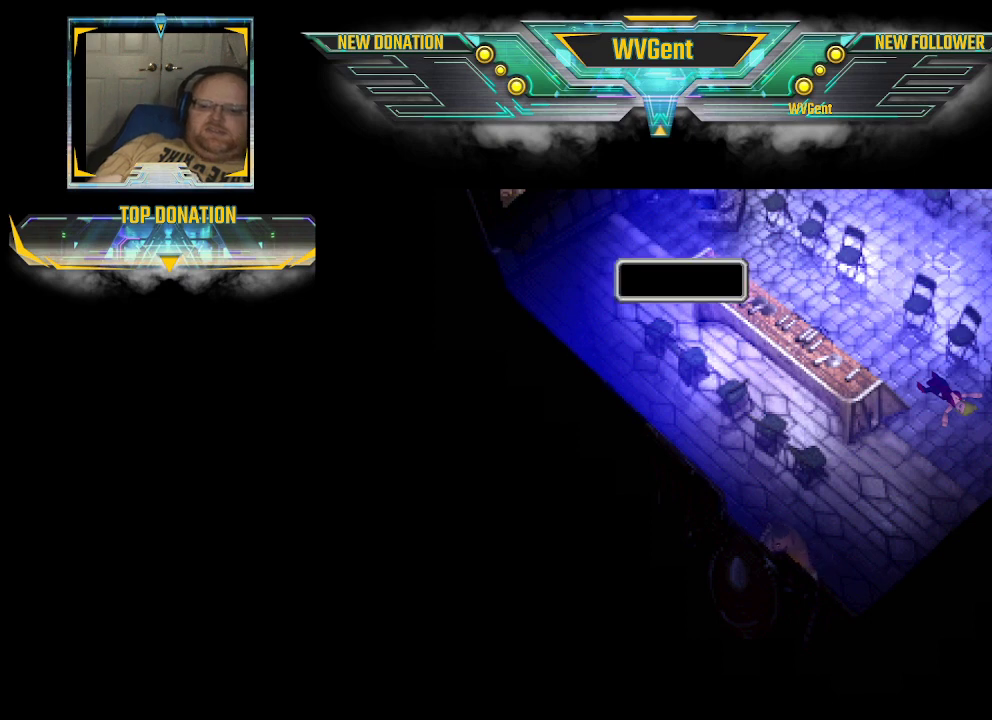
{"buttons": ["CROSS"], "left_stick": "center", "right_stick": "center", "events": [[67, "CROSS", "down"], [100, "CROSS", "up"], [200, "CROSS", "down"], [233, "CROSS", "up"], [267, "CROSS", "down"], [300, "CROSS", "up"], [333, "CROSS", "down"], [367, "CROSS", "up"], [400, "CROSS", "down"]]}
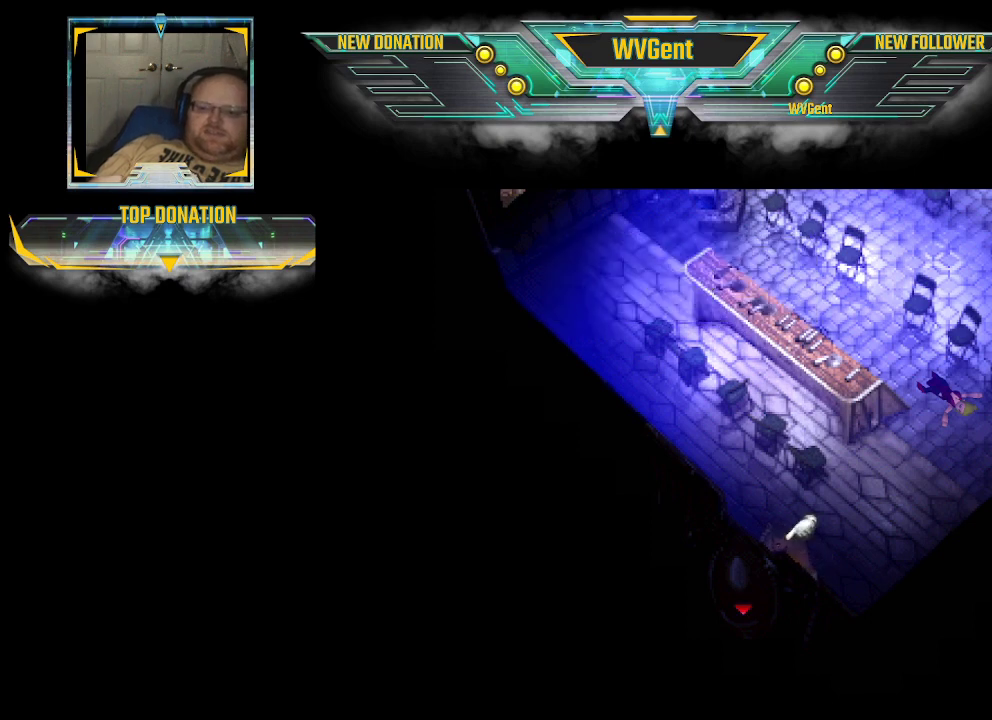
{"buttons": [], "left_stick": "center", "right_stick": "center", "events": [[100, "CROSS", "up"], [133, "CROSS", "down"], [167, "CROSS", "up"], [200, "CROSS", "down"], [233, "CROSS", "up"], [267, "CROSS", "down"], [300, "CROSS", "up"], [333, "CROSS", "down"], [367, "CROSS", "up"], [400, "CROSS", "down"], [433, "CROSS", "up"], [467, "CROSS", "down"], [500, "CROSS", "up"]]}
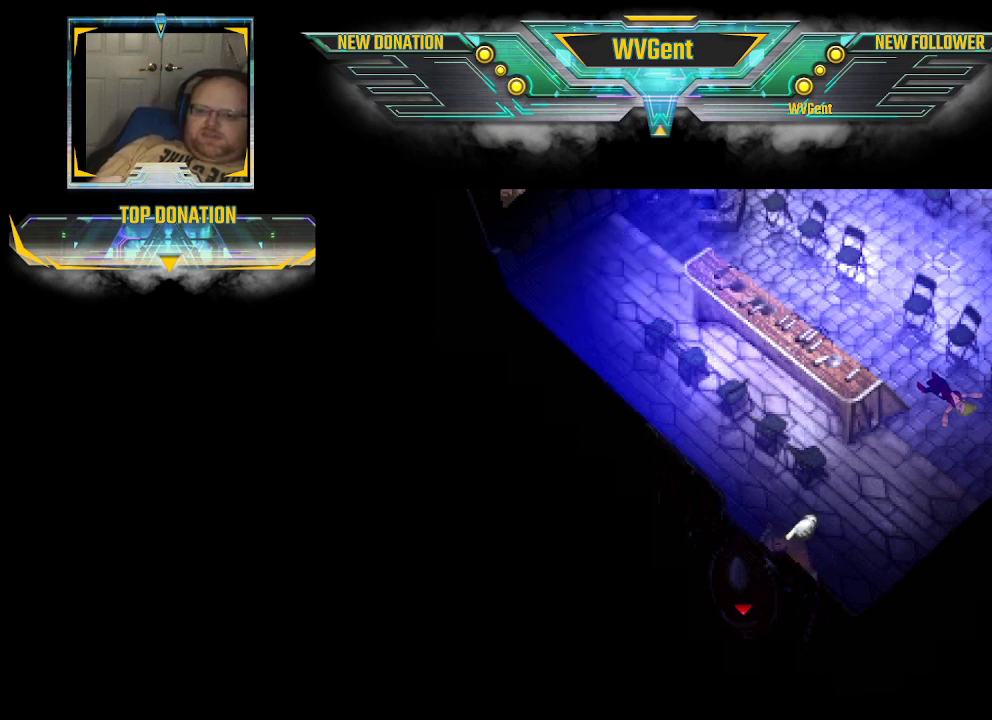
{"buttons": [], "left_stick": "center", "right_stick": "center", "events": [[33, "CROSS", "down"], [300, "CROSS", "up"]]}
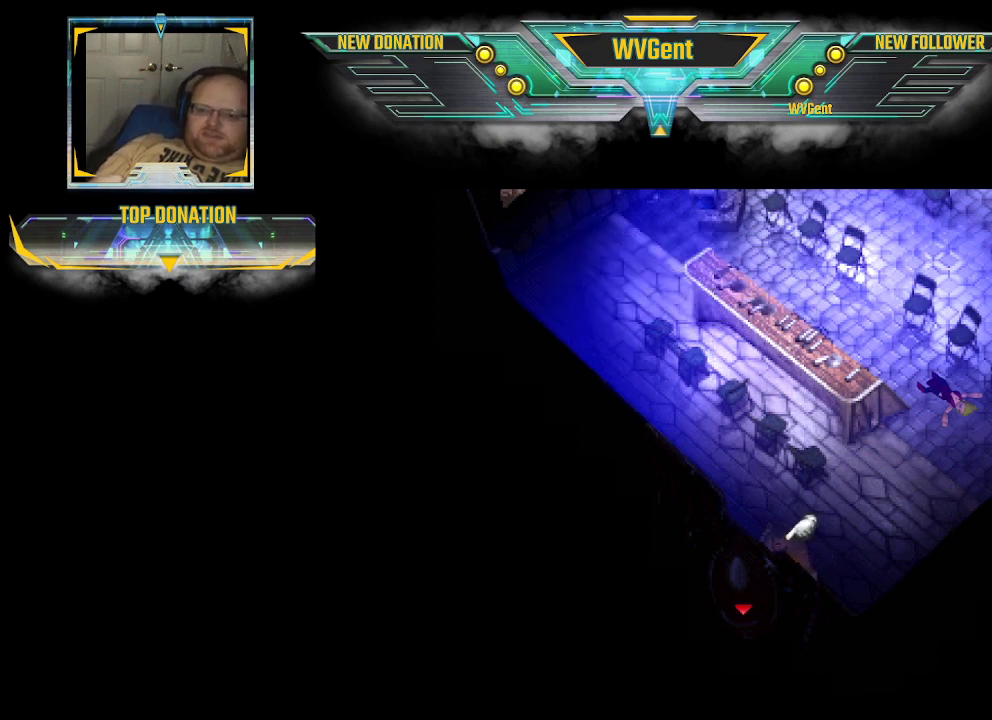
{"buttons": ["CIRCLE"], "left_stick": "right", "right_stick": "center", "events": [[367, "left_stick", "right"], [400, "CIRCLE", "down"]]}
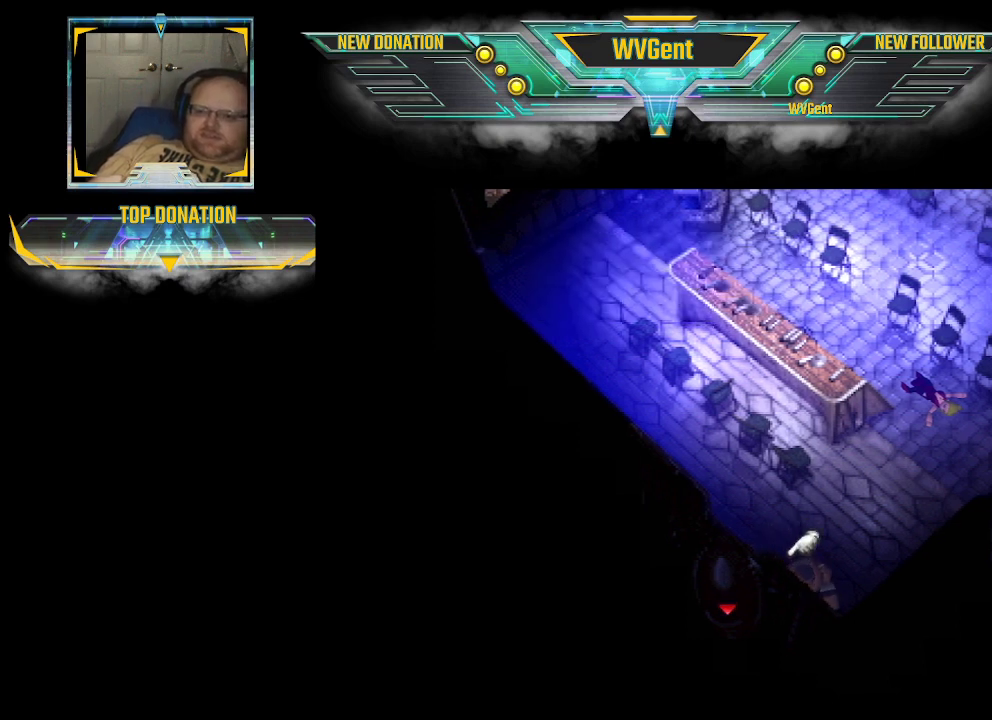
{"buttons": ["CIRCLE"], "left_stick": "up-left", "right_stick": "center", "events": [[167, "left_stick", "up-right"], [300, "left_stick", "up"], [433, "left_stick", "up-left"]]}